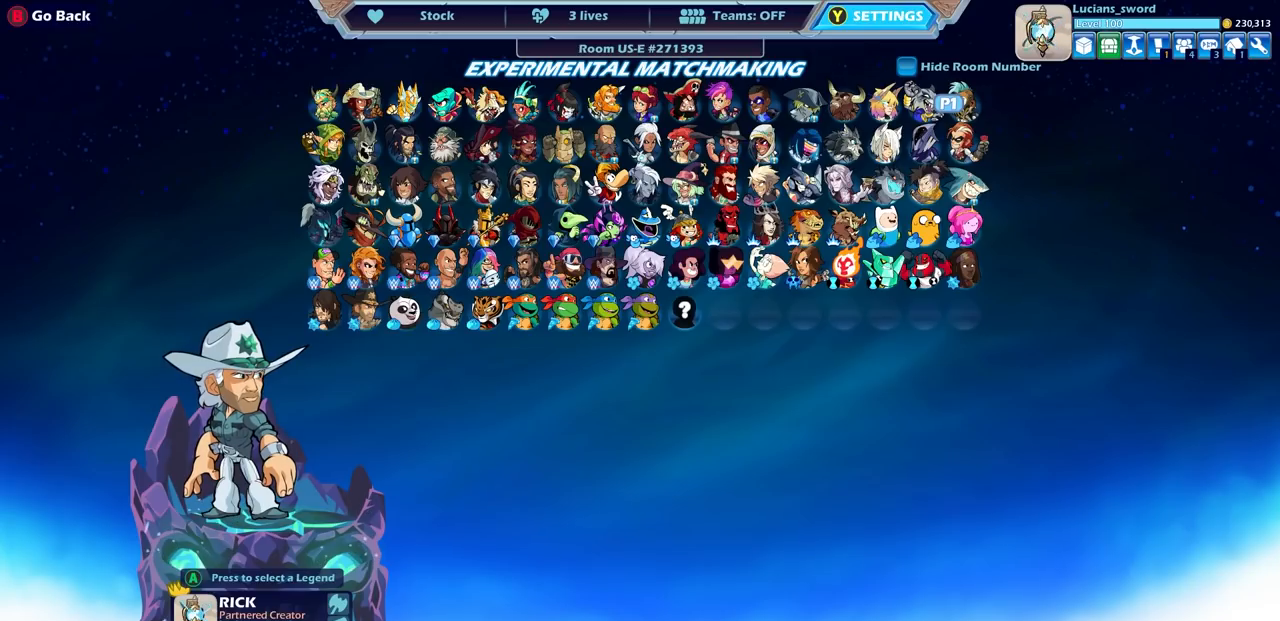
Gameplay with a controller (PlayStation layout); each line is a JSON object with the inputs held at the frame after it. "events" lists button and stick changes between this image and that frame as [ms after this image, input, new state], when the widget could be followed in between. Not read: R1.
{"buttons": ["DPAD_DOWN"], "left_stick": "center", "right_stick": "center", "events": [[467, "DPAD_DOWN", "down"]]}
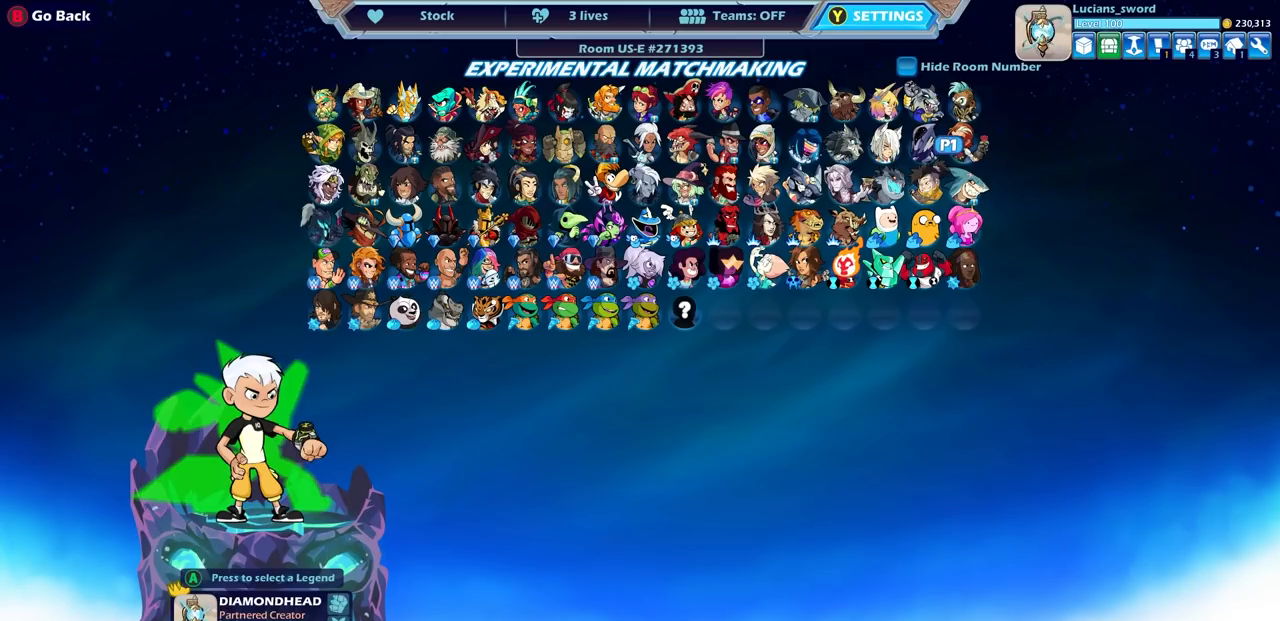
{"buttons": ["DPAD_LEFT"], "left_stick": "center", "right_stick": "center", "events": [[83, "DPAD_DOWN", "up"], [300, "DPAD_LEFT", "down"], [417, "DPAD_LEFT", "up"], [483, "DPAD_LEFT", "down"]]}
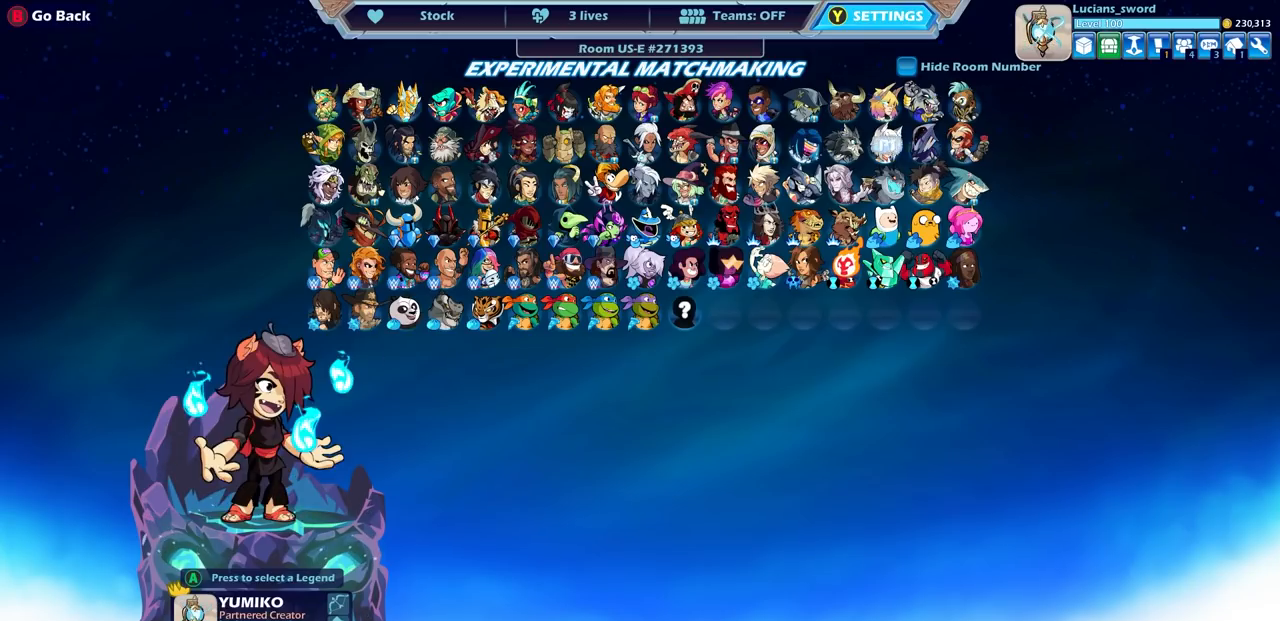
{"buttons": ["DPAD_LEFT"], "left_stick": "center", "right_stick": "center", "events": [[83, "DPAD_LEFT", "up"], [167, "DPAD_LEFT", "down"], [267, "DPAD_LEFT", "up"], [400, "DPAD_LEFT", "down"]]}
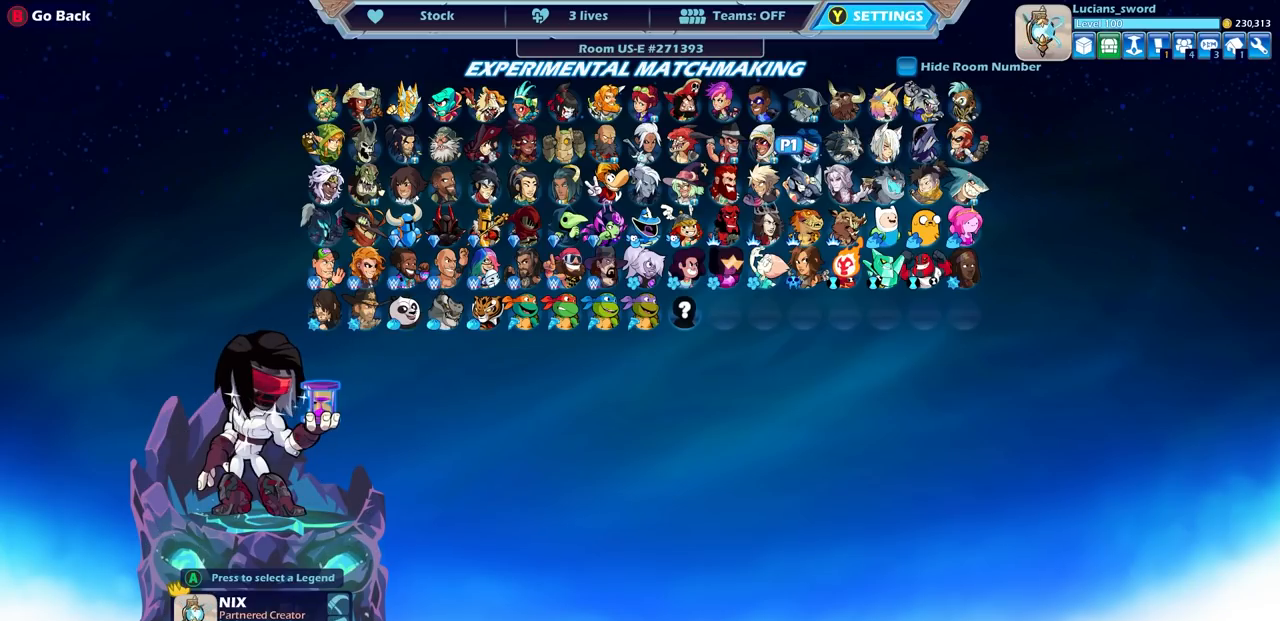
{"buttons": [], "left_stick": "center", "right_stick": "center", "events": [[17, "DPAD_LEFT", "up"], [150, "DPAD_LEFT", "down"], [250, "DPAD_LEFT", "up"], [367, "DPAD_LEFT", "down"], [483, "DPAD_LEFT", "up"]]}
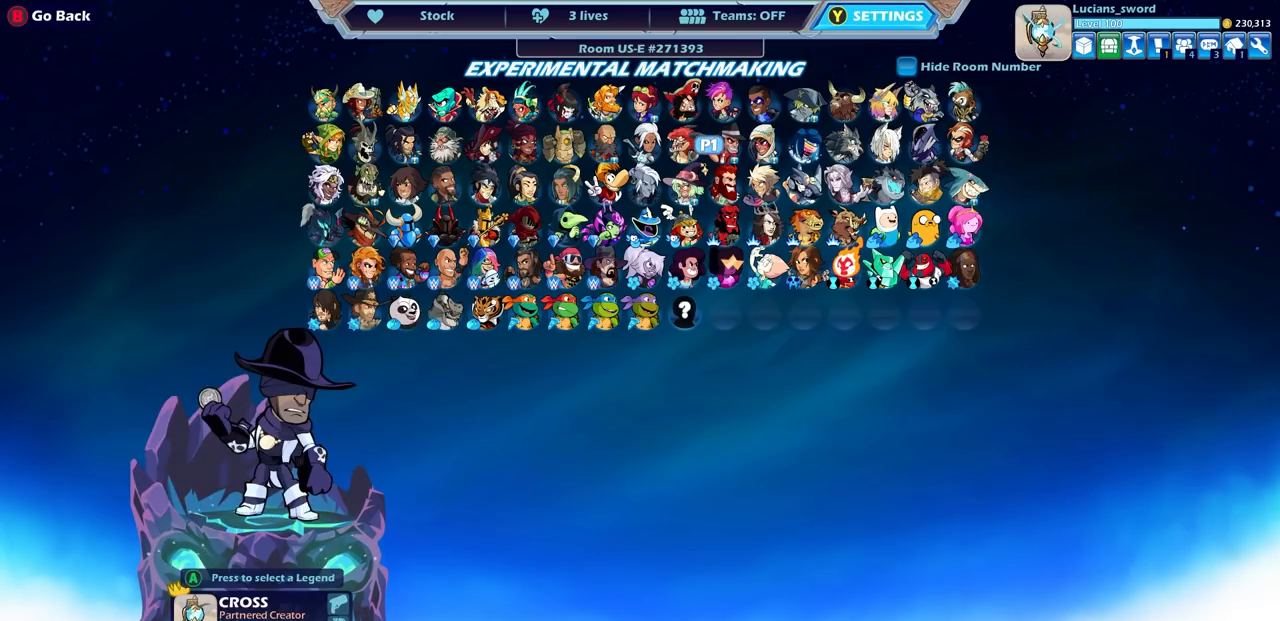
{"buttons": [], "left_stick": "center", "right_stick": "center", "events": [[50, "DPAD_LEFT", "down"], [167, "DPAD_LEFT", "up"], [300, "DPAD_LEFT", "down"], [417, "DPAD_LEFT", "up"]]}
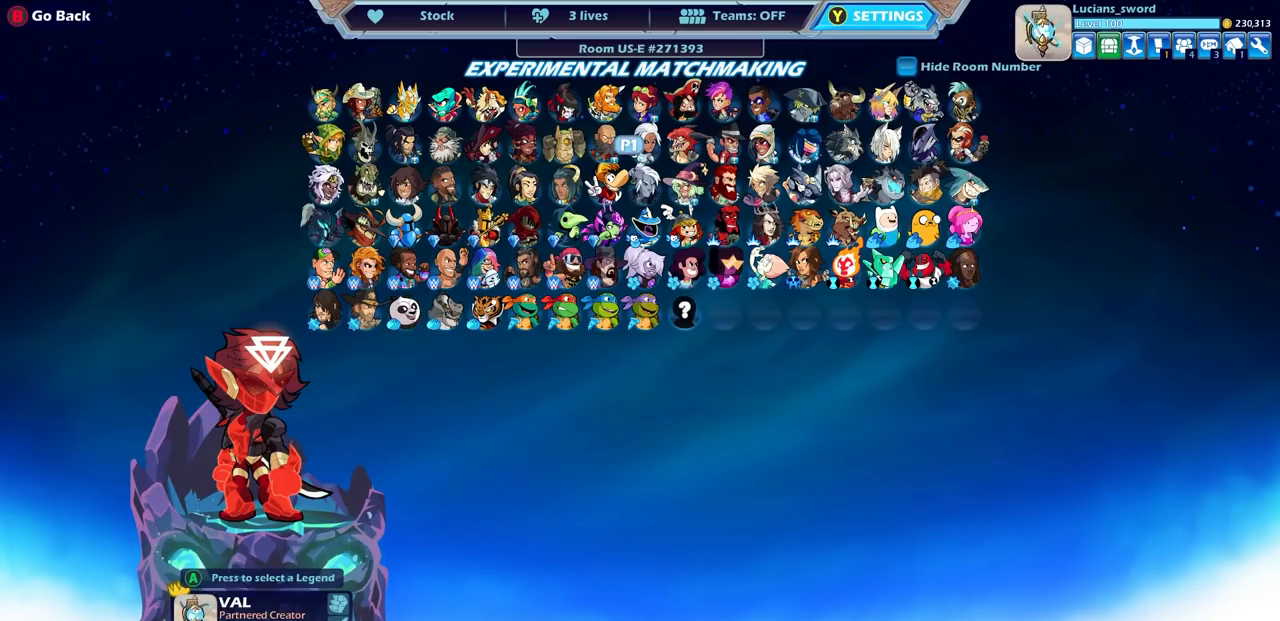
{"buttons": [], "left_stick": "center", "right_stick": "center", "events": [[133, "DPAD_LEFT", "down"], [233, "DPAD_LEFT", "up"]]}
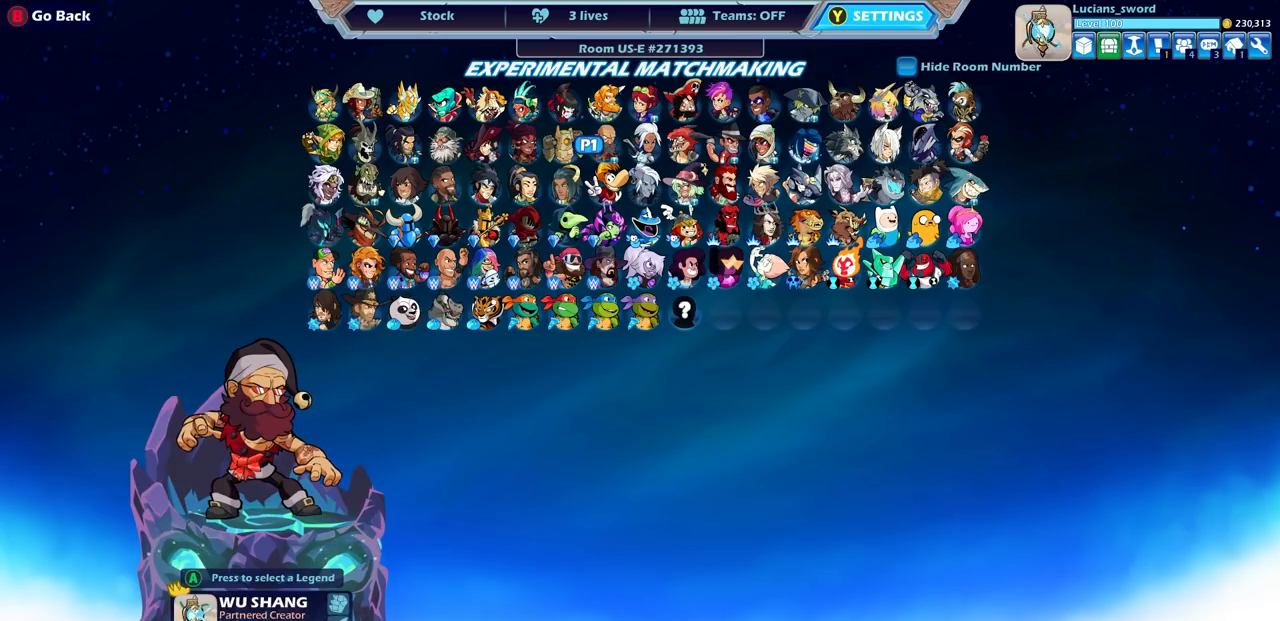
{"buttons": [], "left_stick": "center", "right_stick": "center", "events": []}
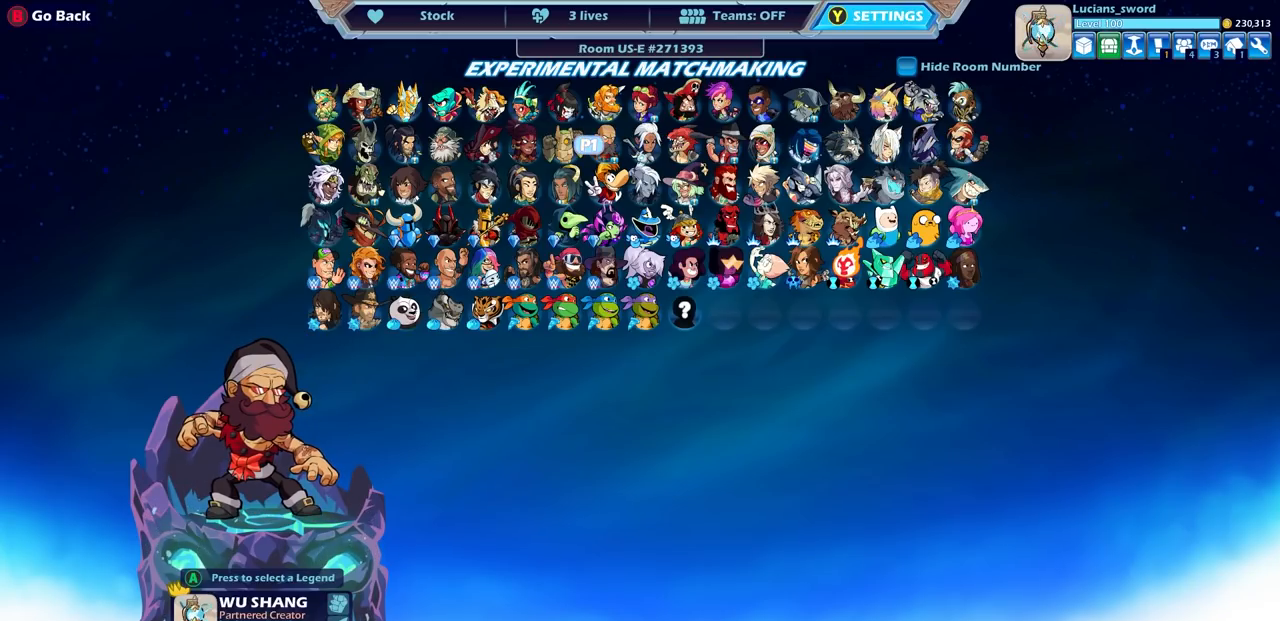
{"buttons": [], "left_stick": "center", "right_stick": "center", "events": []}
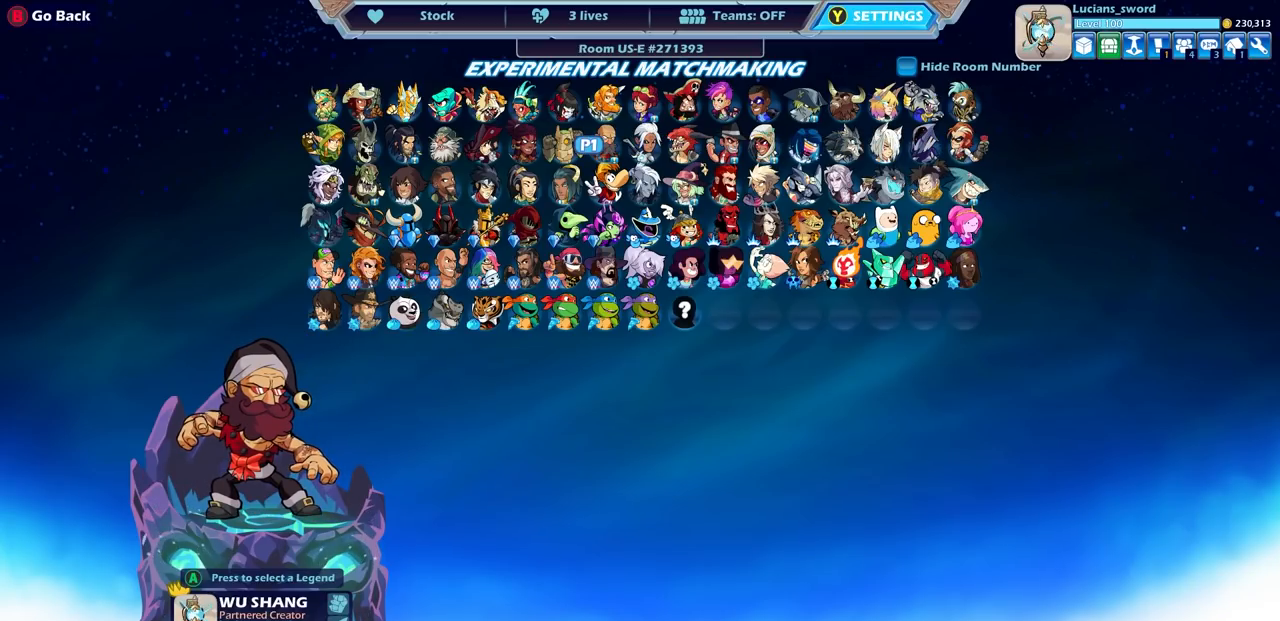
{"buttons": [], "left_stick": "center", "right_stick": "center", "events": [[300, "SELECT", "down"], [450, "SELECT", "up"]]}
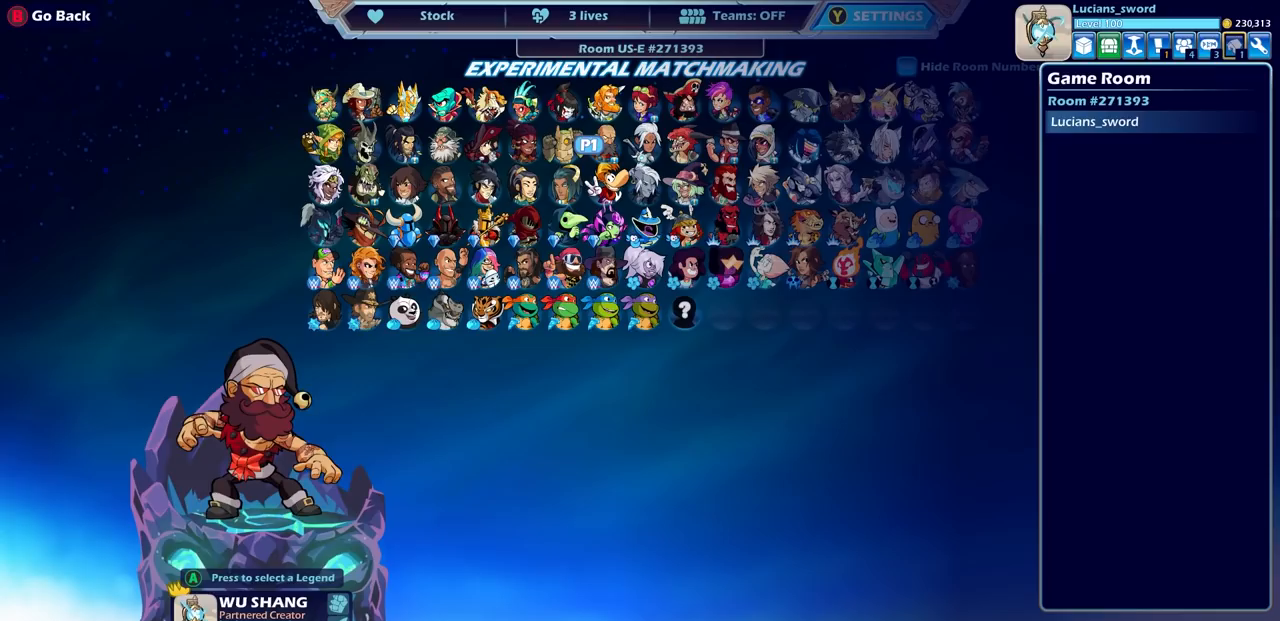
{"buttons": [], "left_stick": "center", "right_stick": "center", "events": [[167, "DPAD_LEFT", "down"], [267, "DPAD_LEFT", "up"], [367, "DPAD_LEFT", "down"], [450, "DPAD_LEFT", "up"]]}
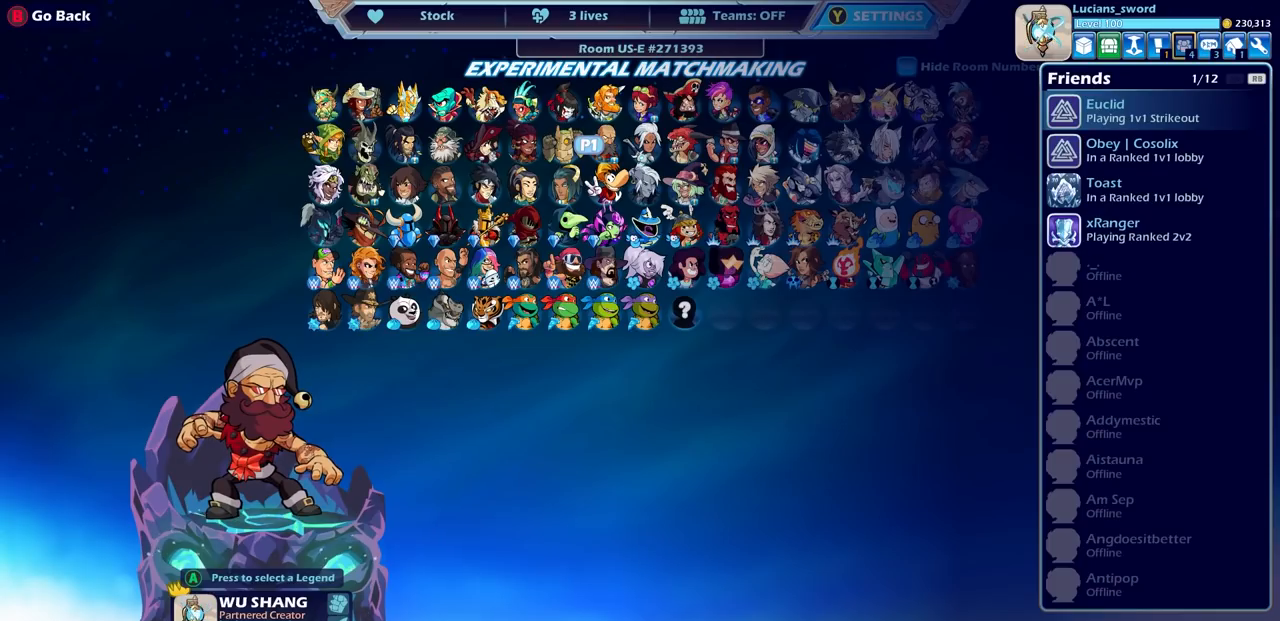
{"buttons": [], "left_stick": "center", "right_stick": "center", "events": []}
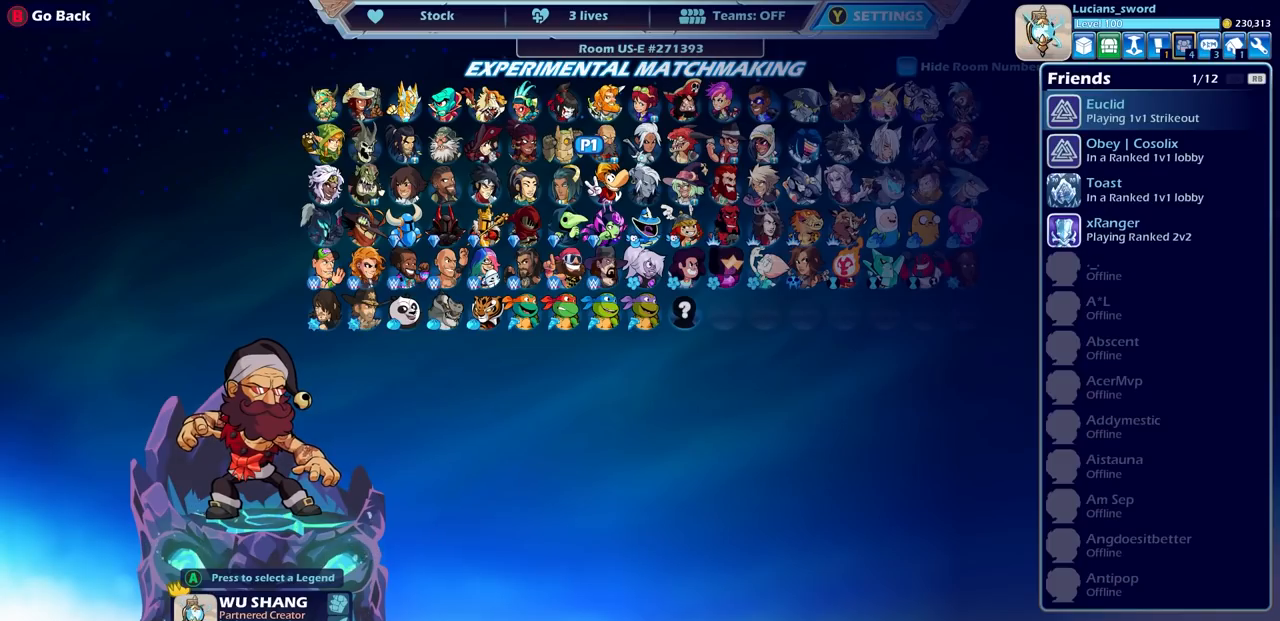
{"buttons": ["DPAD_LEFT"], "left_stick": "center", "right_stick": "center", "events": [[433, "DPAD_LEFT", "down"]]}
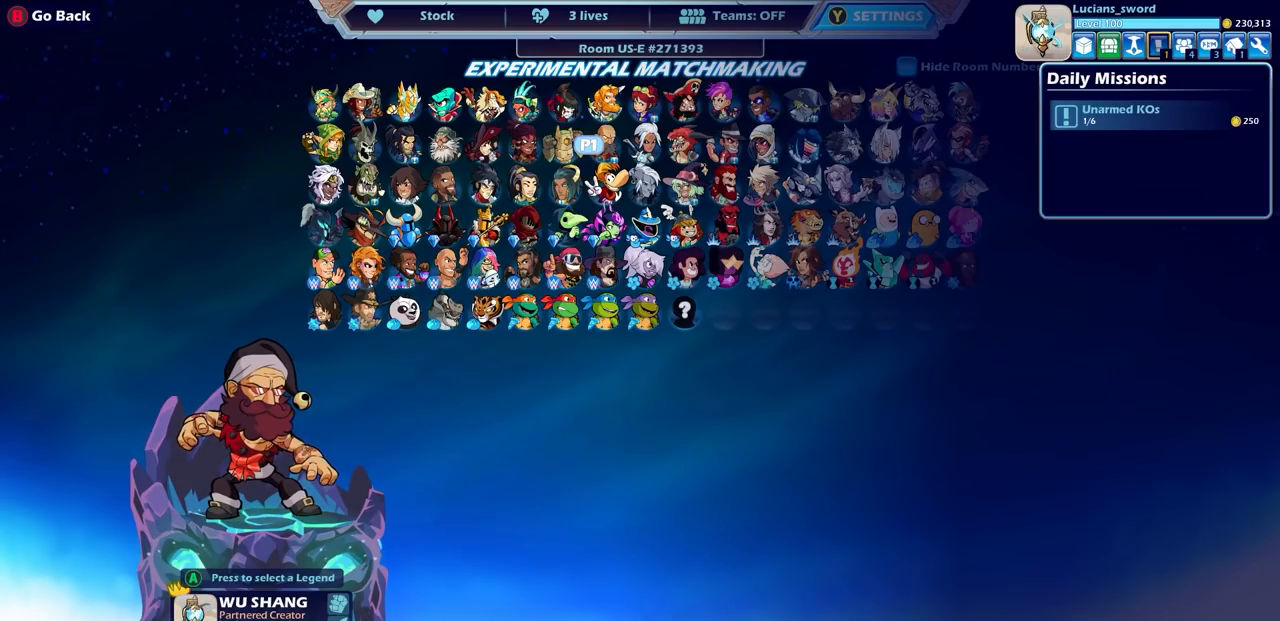
{"buttons": [], "left_stick": "center", "right_stick": "center", "events": [[50, "DPAD_LEFT", "up"]]}
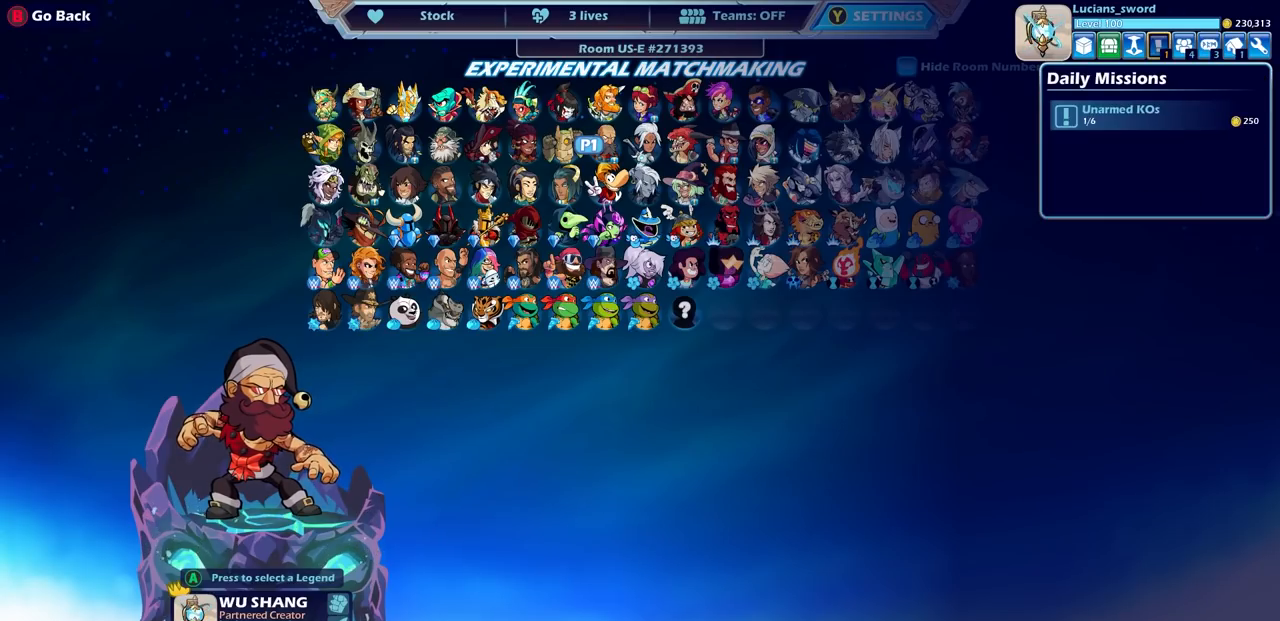
{"buttons": [], "left_stick": "center", "right_stick": "center", "events": [[200, "DPAD_LEFT", "down"], [300, "DPAD_LEFT", "up"]]}
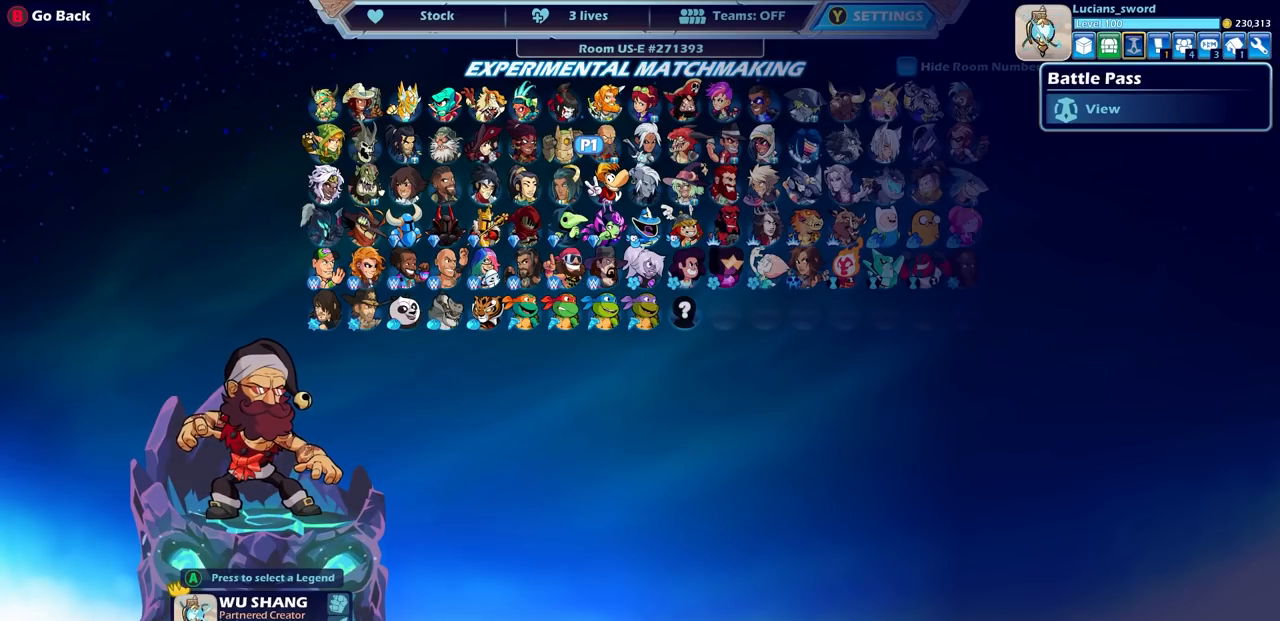
{"buttons": [], "left_stick": "center", "right_stick": "center", "events": [[283, "CROSS", "down"], [367, "CROSS", "up"]]}
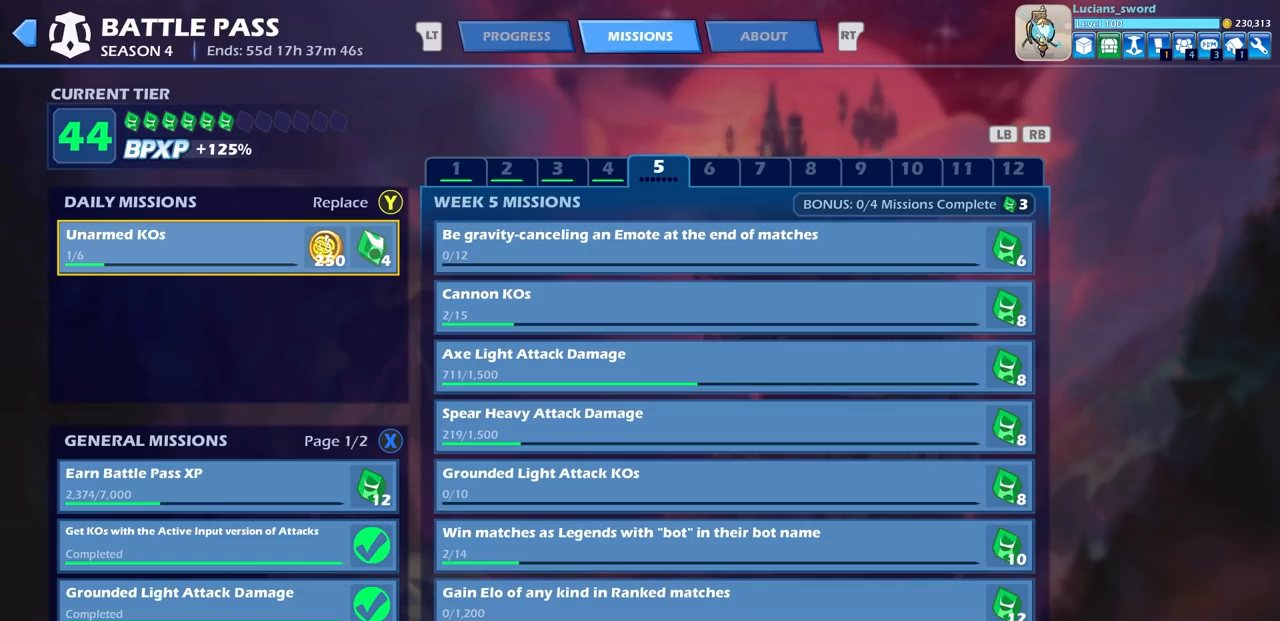
{"buttons": [], "left_stick": "center", "right_stick": "center", "events": []}
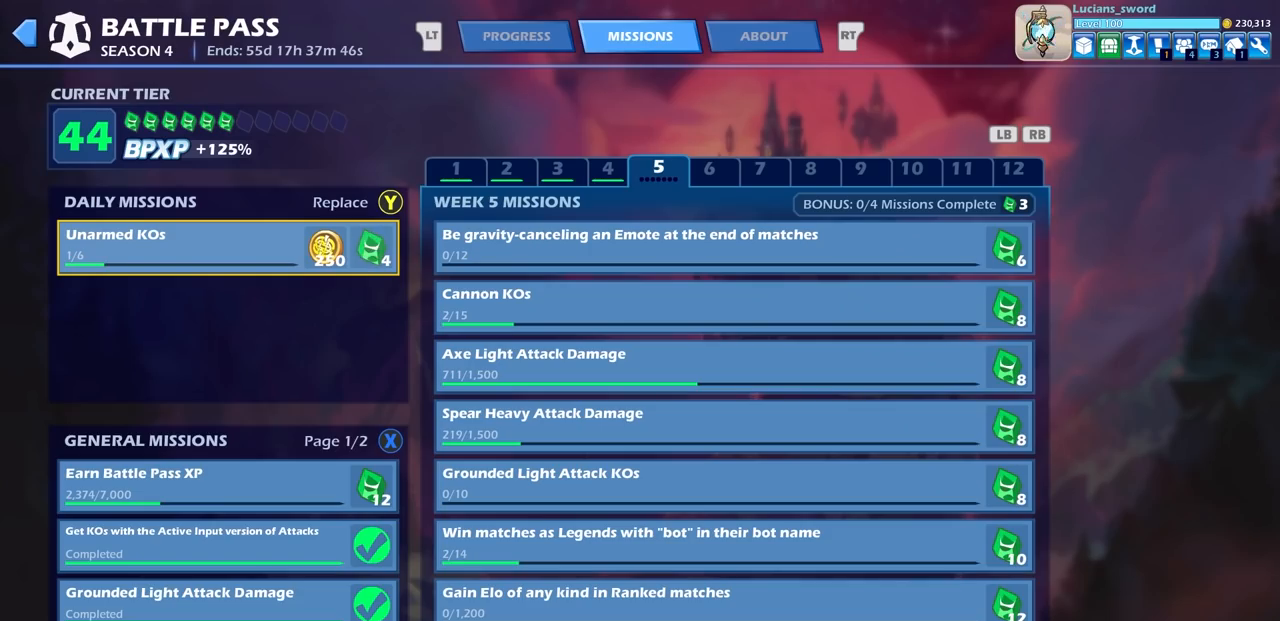
{"buttons": [], "left_stick": "center", "right_stick": "center", "events": []}
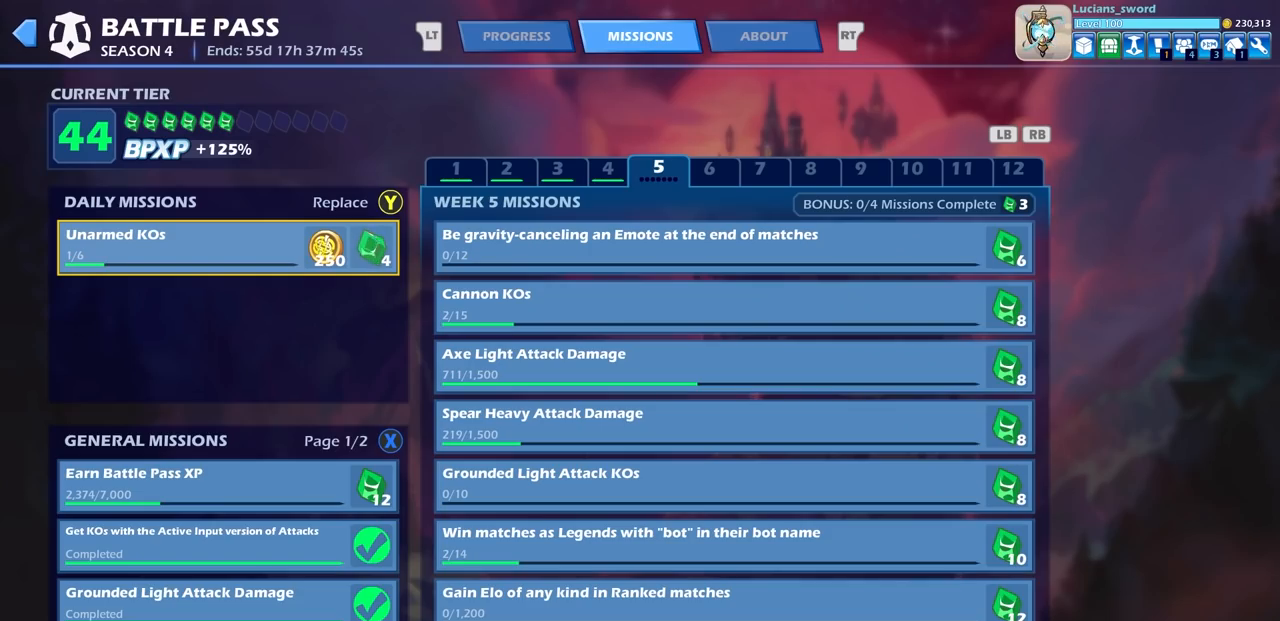
{"buttons": [], "left_stick": "center", "right_stick": "center", "events": [[317, "L1", "down"], [433, "L1", "up"]]}
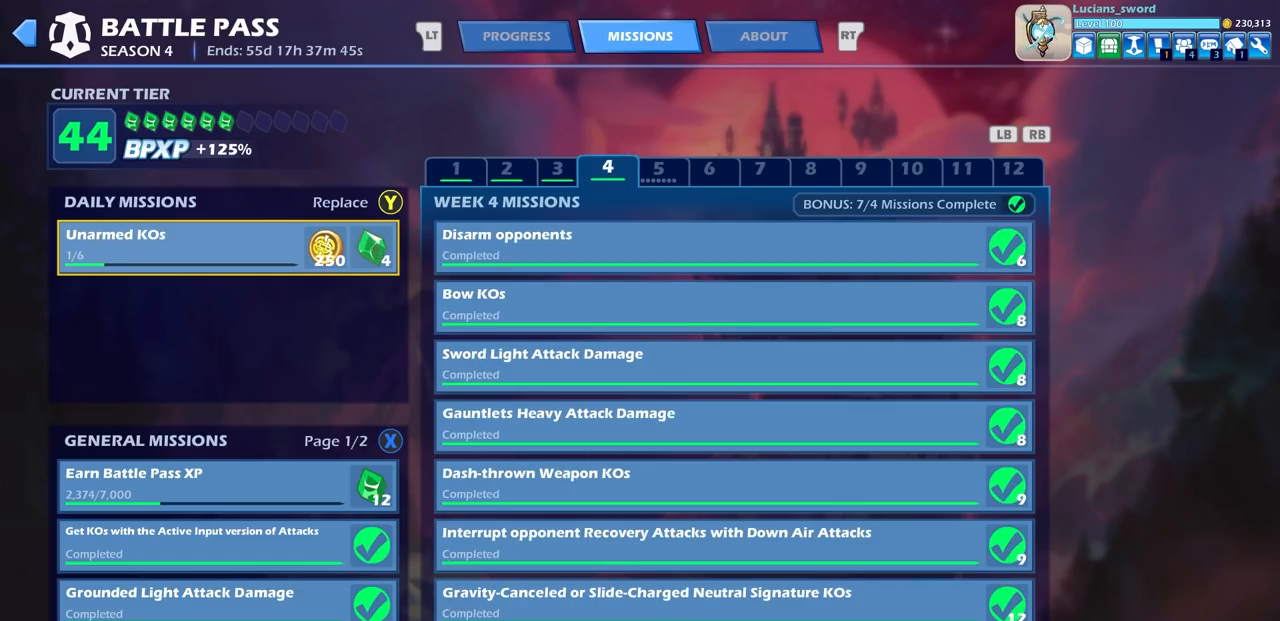
{"buttons": [], "left_stick": "center", "right_stick": "center", "events": []}
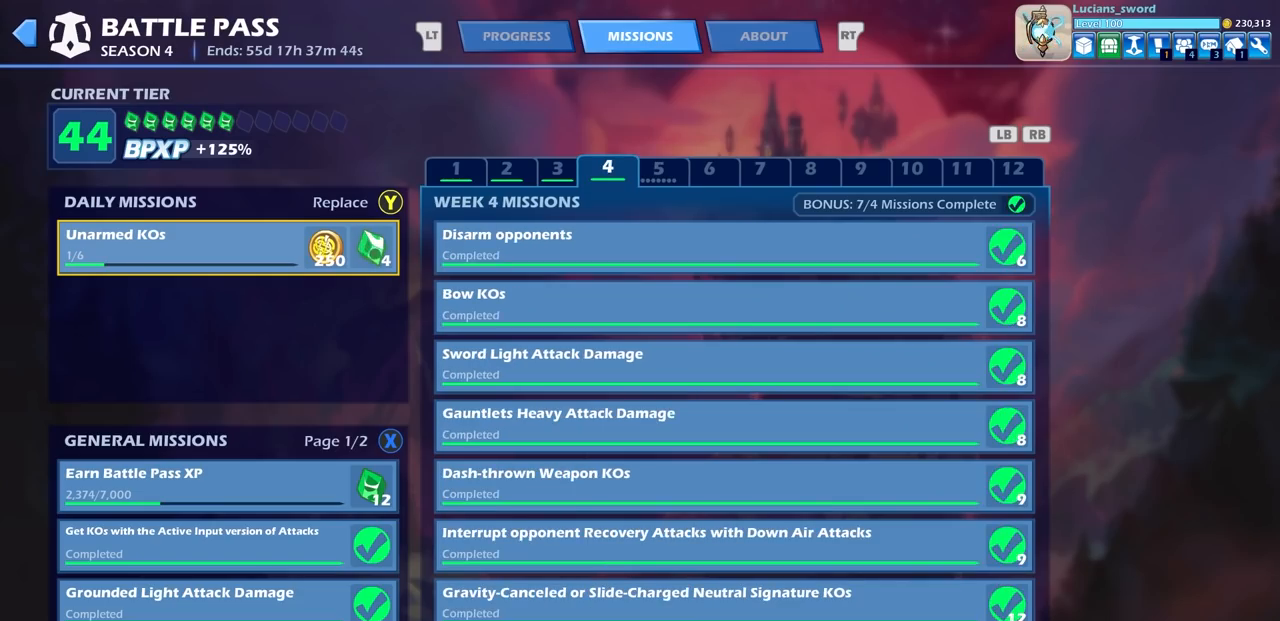
{"buttons": [], "left_stick": "center", "right_stick": "center", "events": []}
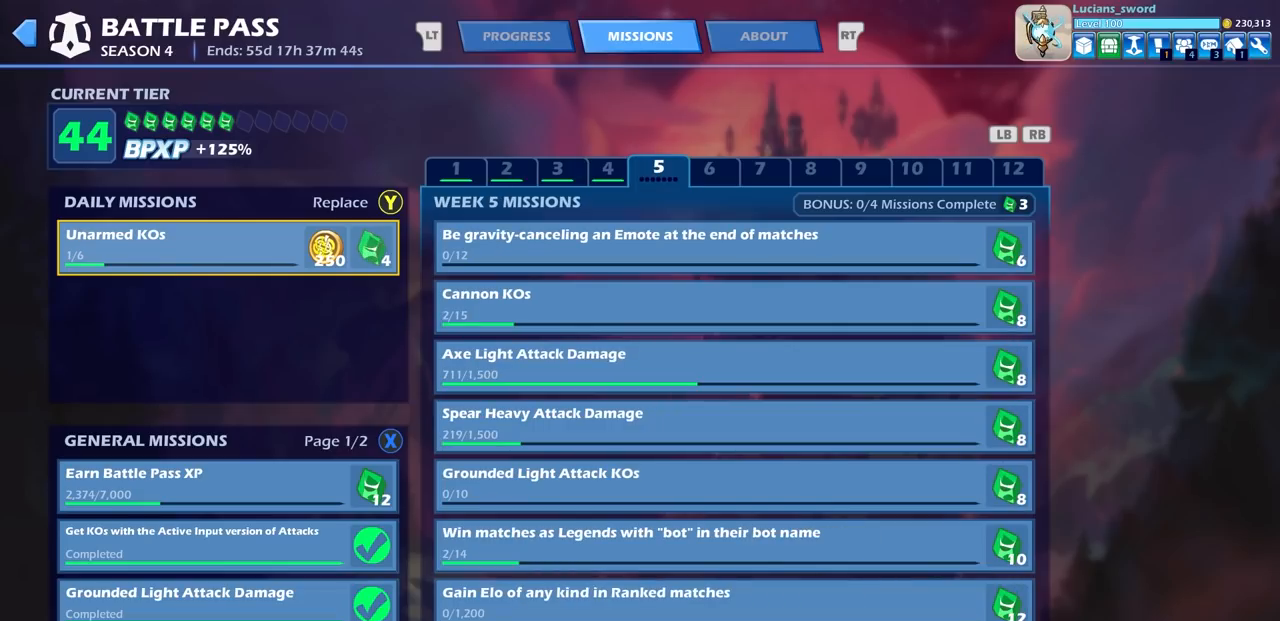
{"buttons": [], "left_stick": "center", "right_stick": "center", "events": []}
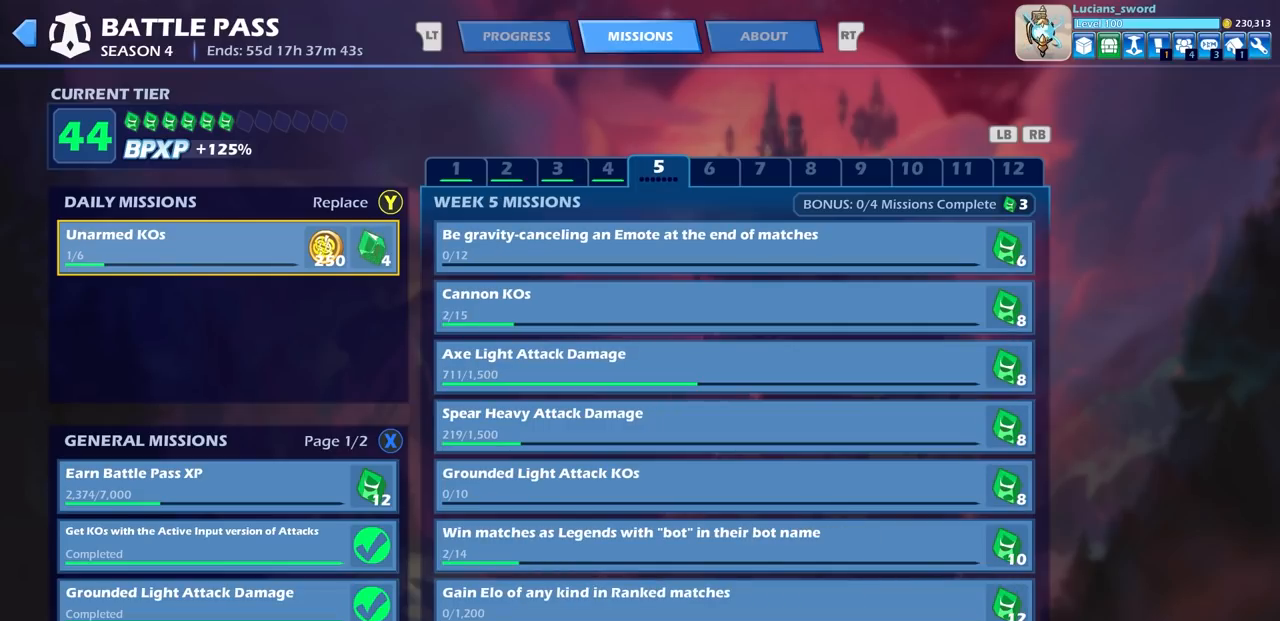
{"buttons": [], "left_stick": "center", "right_stick": "center", "events": []}
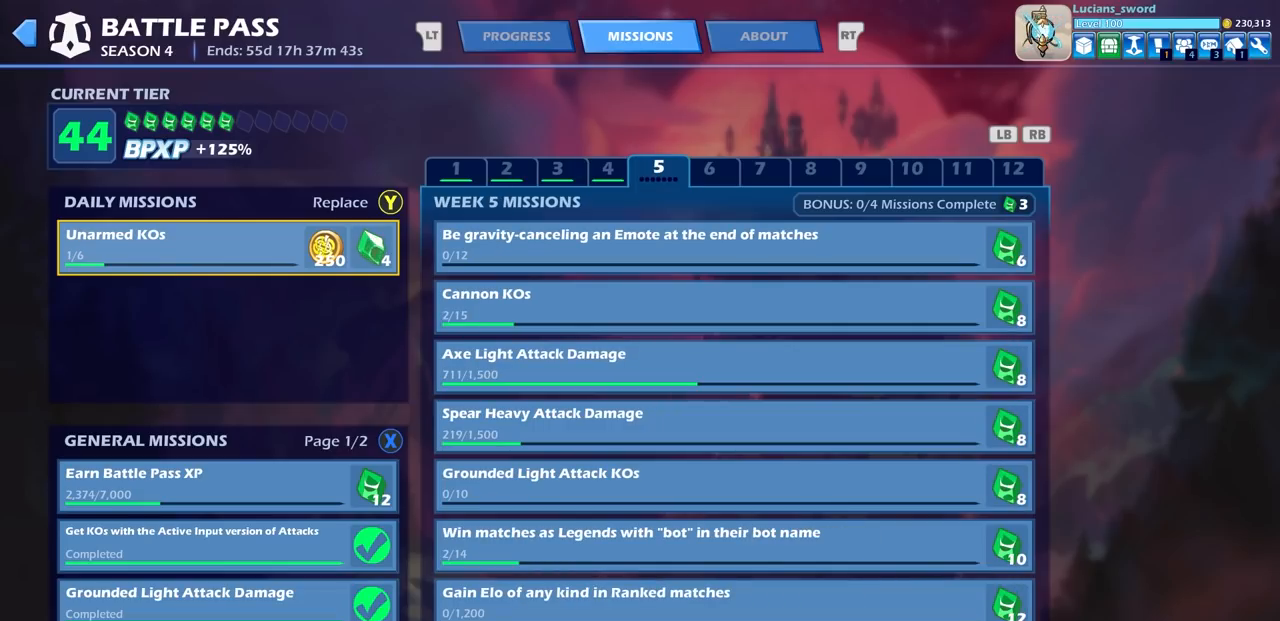
{"buttons": [], "left_stick": "center", "right_stick": "center", "events": []}
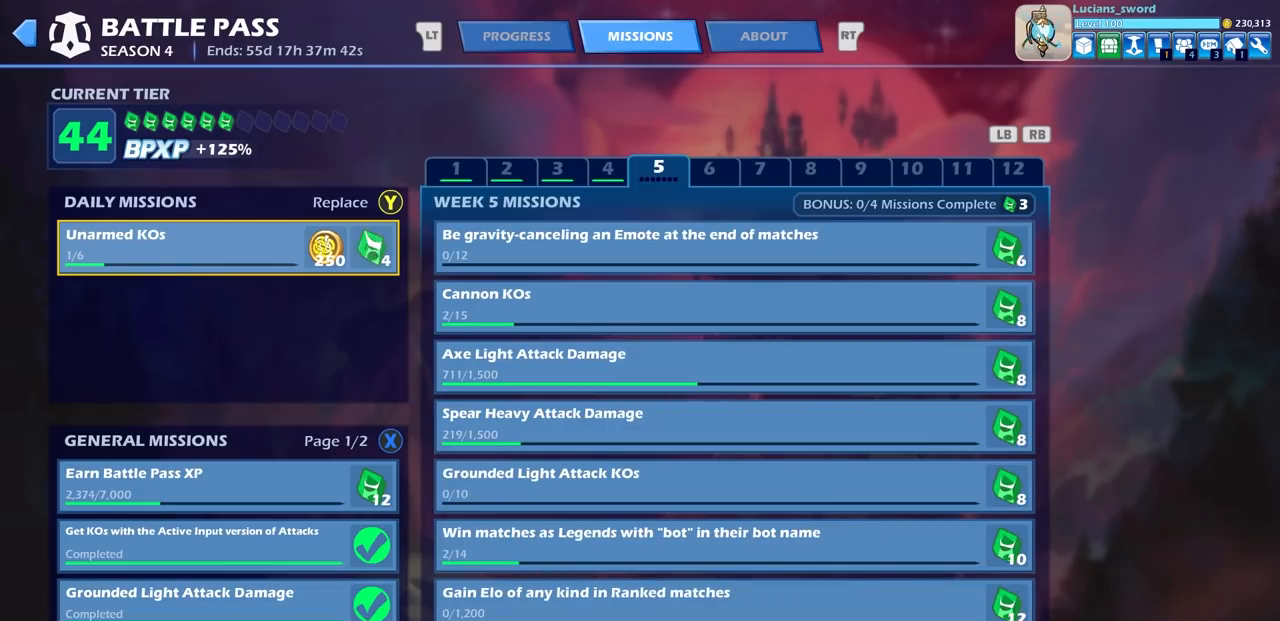
{"buttons": [], "left_stick": "center", "right_stick": "center", "events": [[167, "L1", "down"], [167, "L2", "down"], [267, "L1", "up"], [267, "L2", "up"]]}
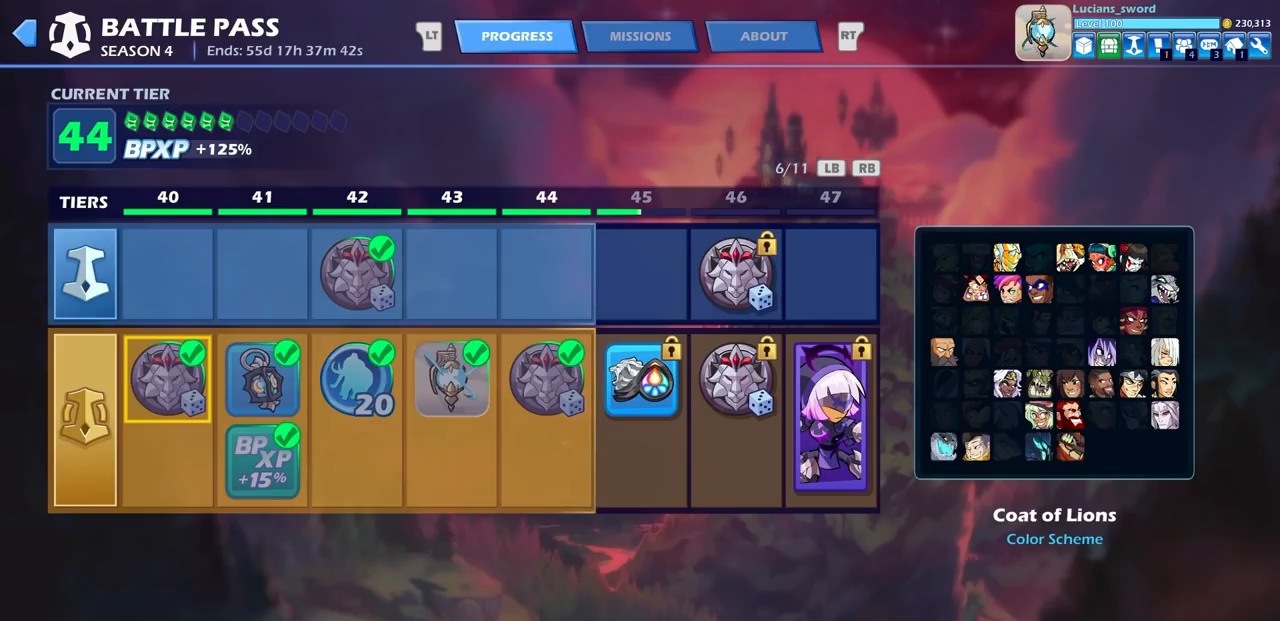
{"buttons": ["DPAD_RIGHT"], "left_stick": "center", "right_stick": "center", "events": [[183, "DPAD_RIGHT", "down"], [300, "DPAD_RIGHT", "up"], [450, "DPAD_RIGHT", "down"]]}